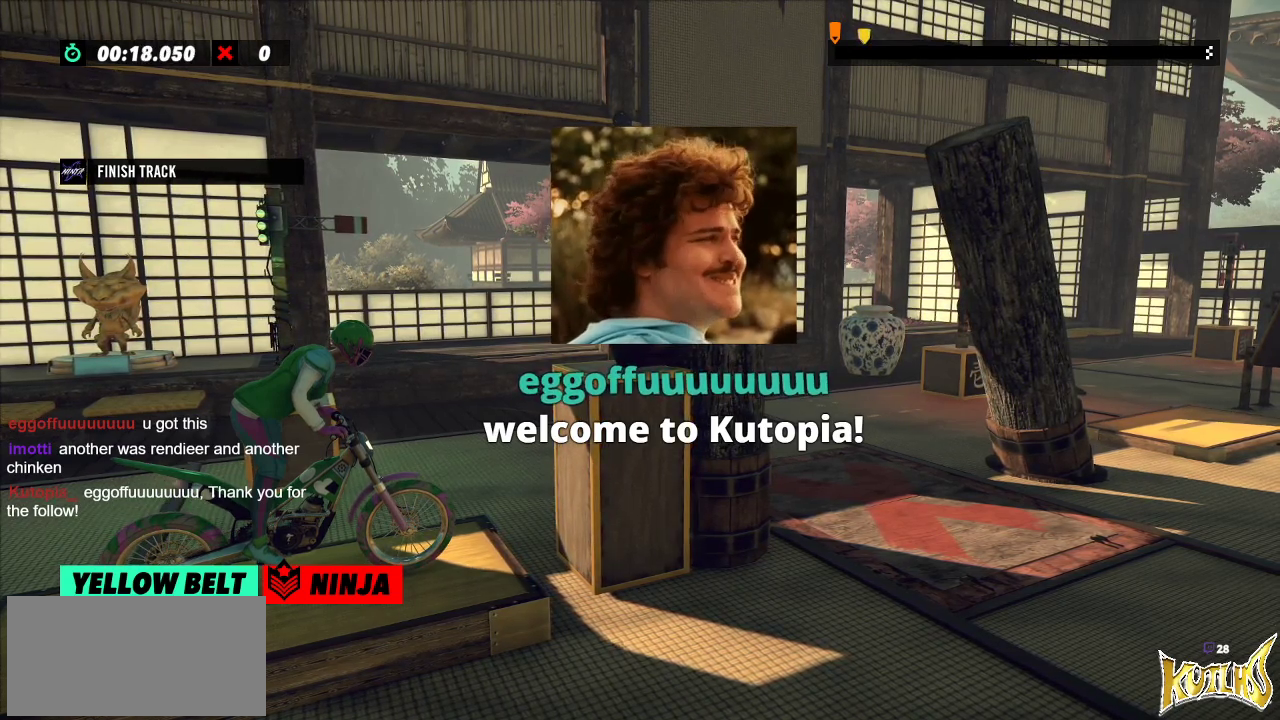
Gameplay with a controller (Xbox layout); each line is a JSON object with the inputs held at the frame after it. "events" lists button and stick changes between this image and that frame as [ms after this image, input, new state], when the widget could be followed in between. Not read: A B DPAD_DOWN DPAD_LEFT DPAD_RIGHT DPAD_UP L1 L3 R1 R3 SELECT START X Y right_stick.
{"buttons": [], "left_stick": "center", "events": [[83, "L2", "down"], [300, "L2", "up"]]}
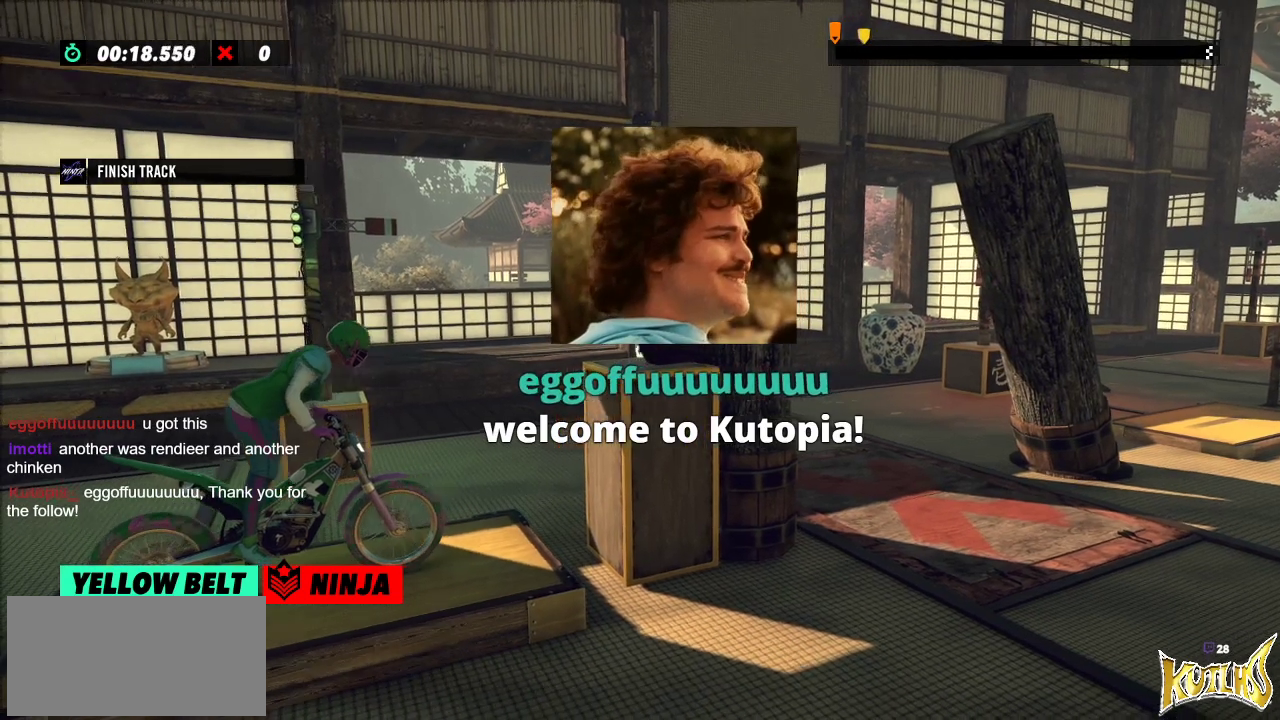
{"buttons": [], "left_stick": "center", "events": []}
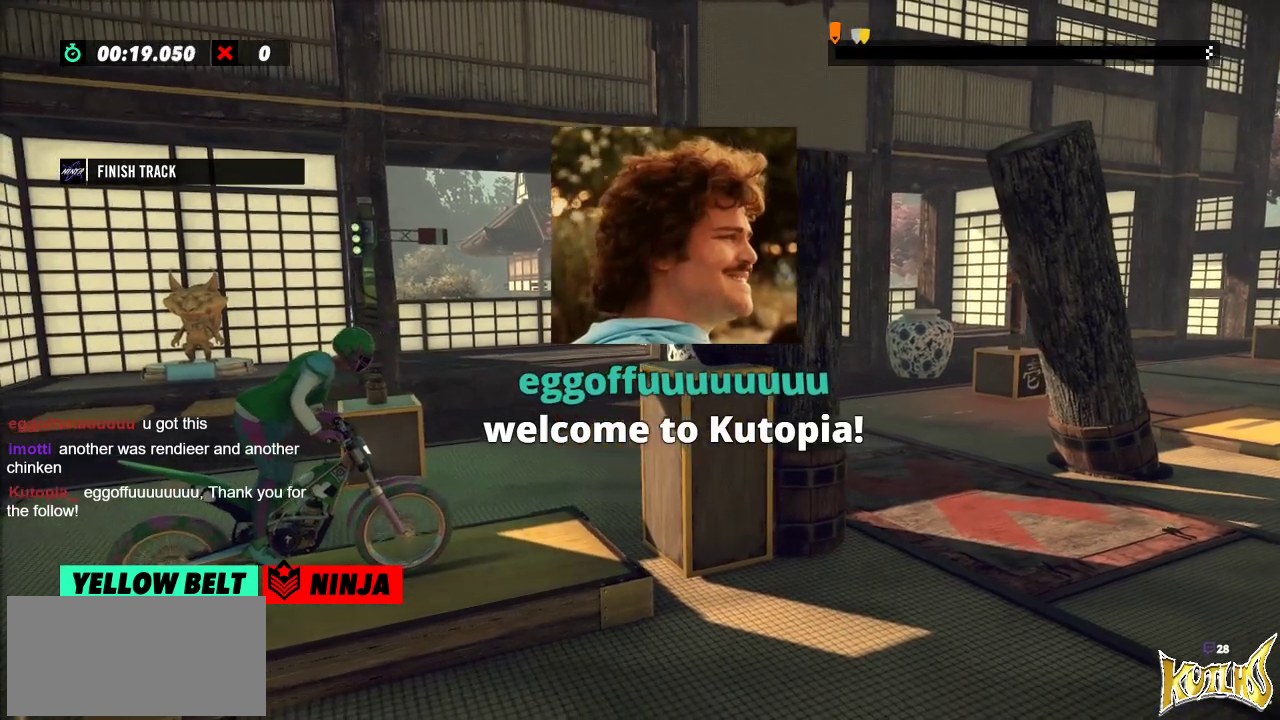
{"buttons": [], "left_stick": "center", "events": []}
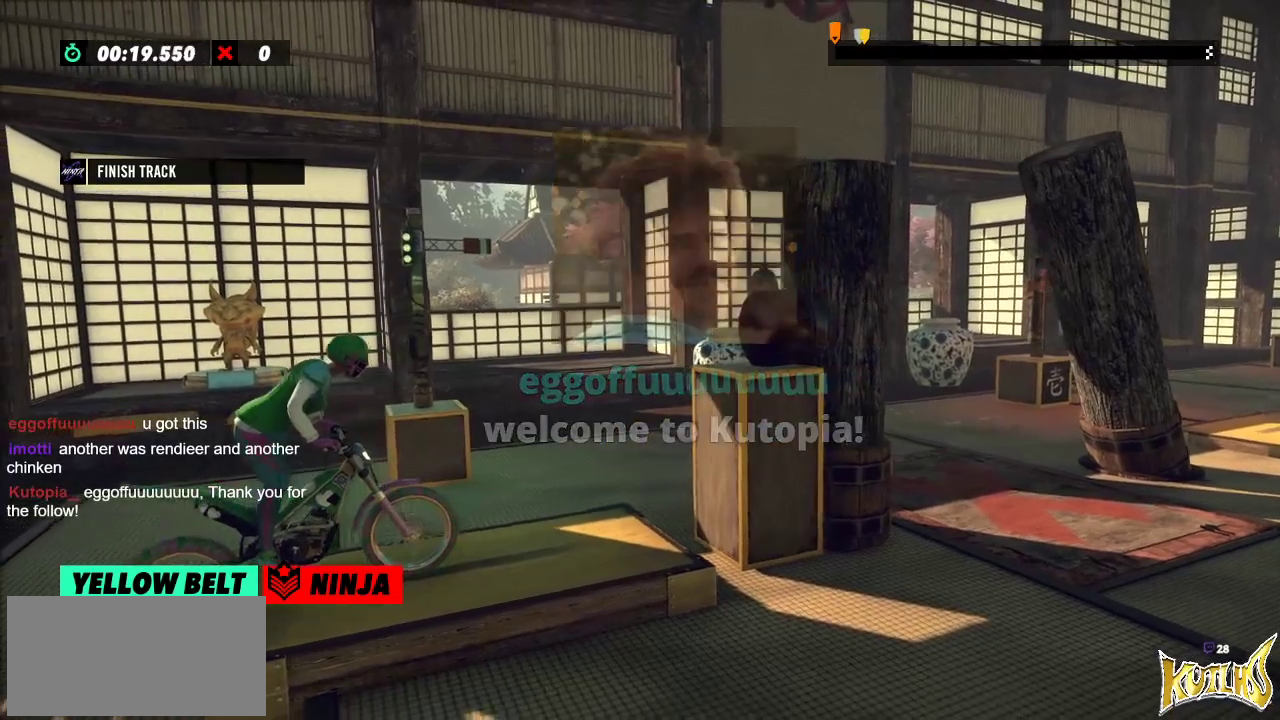
{"buttons": [], "left_stick": "center", "events": []}
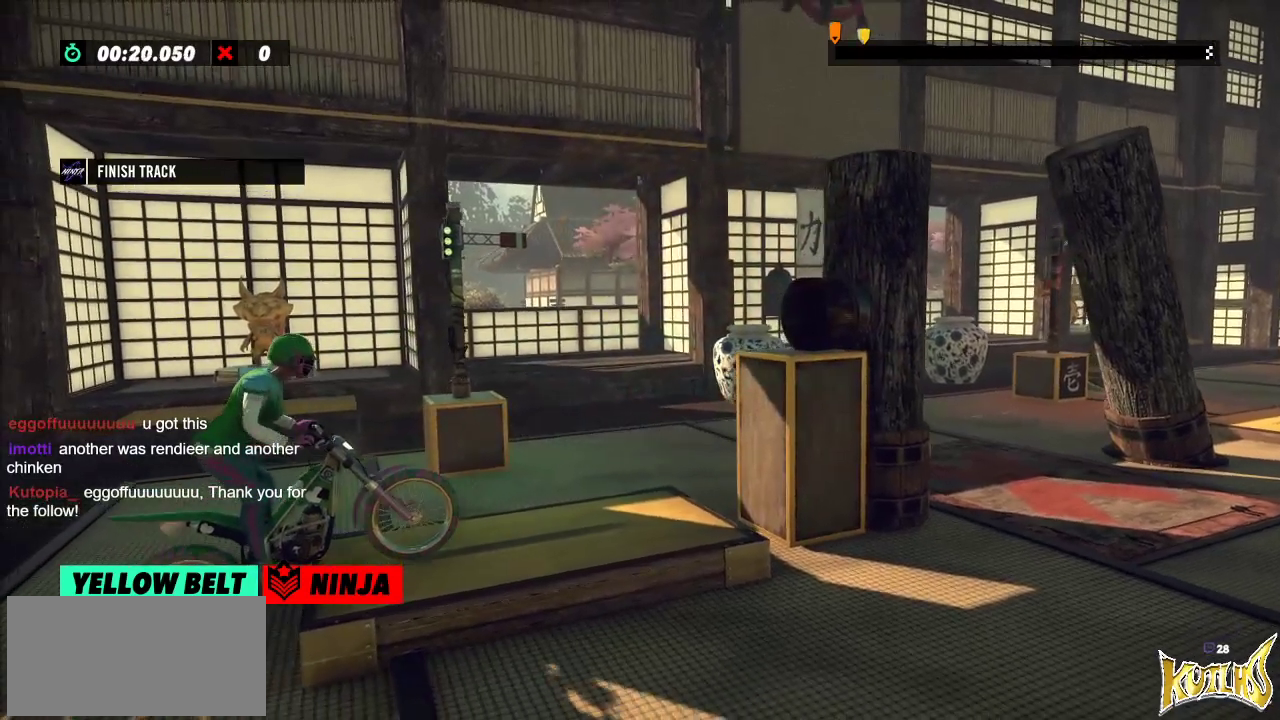
{"buttons": ["R2"], "left_stick": "center", "events": [[250, "R2", "down"]]}
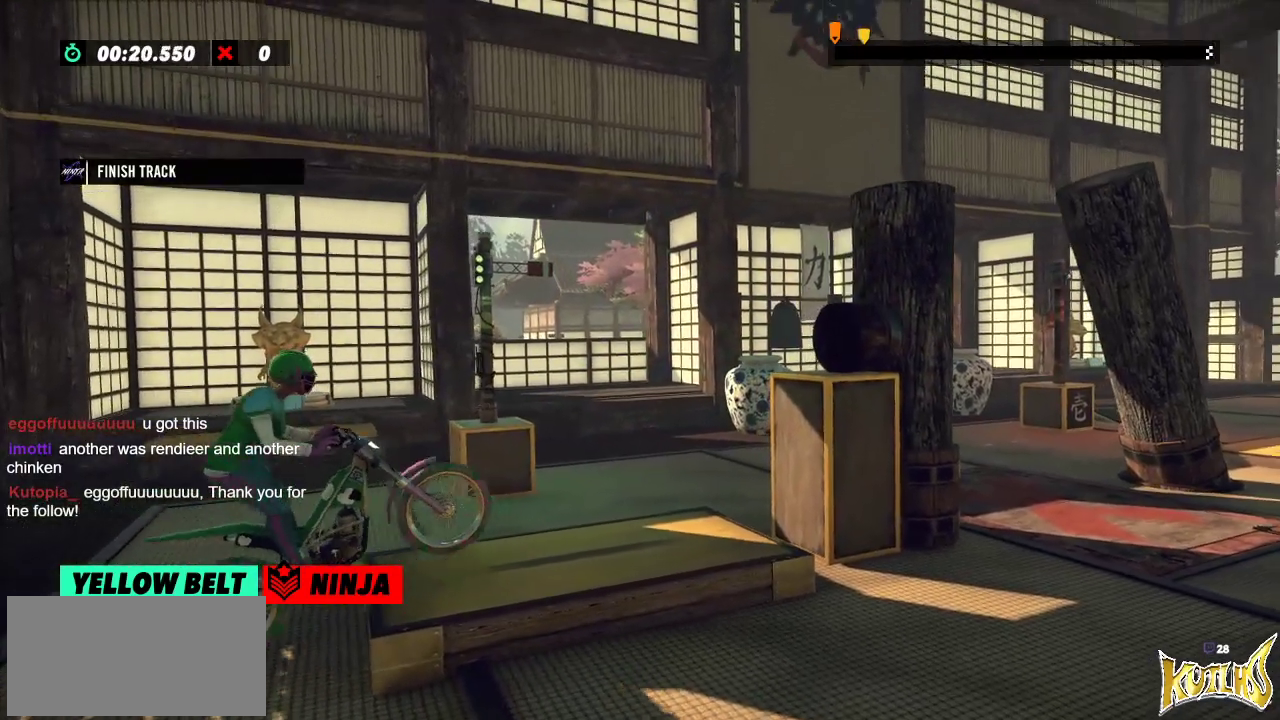
{"buttons": [], "left_stick": "center", "events": [[184, "R2", "up"], [267, "left_stick", "left"], [467, "left_stick", "center"]]}
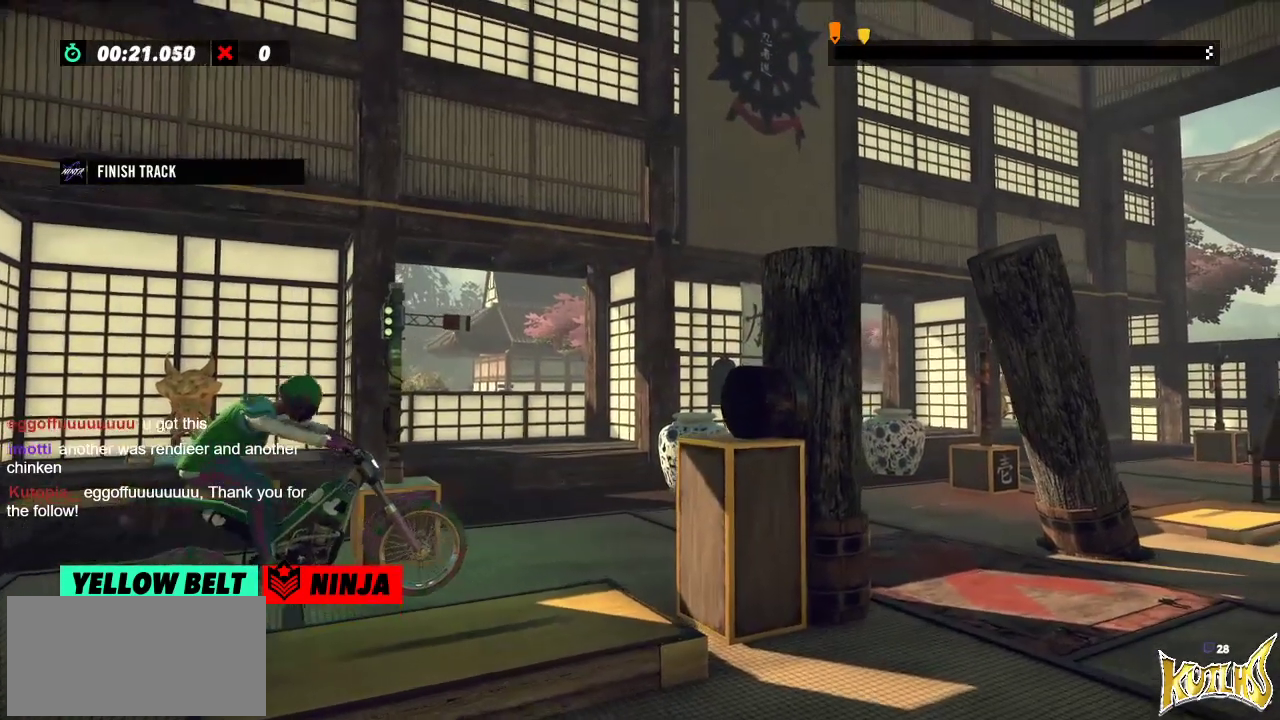
{"buttons": [], "left_stick": "center", "events": []}
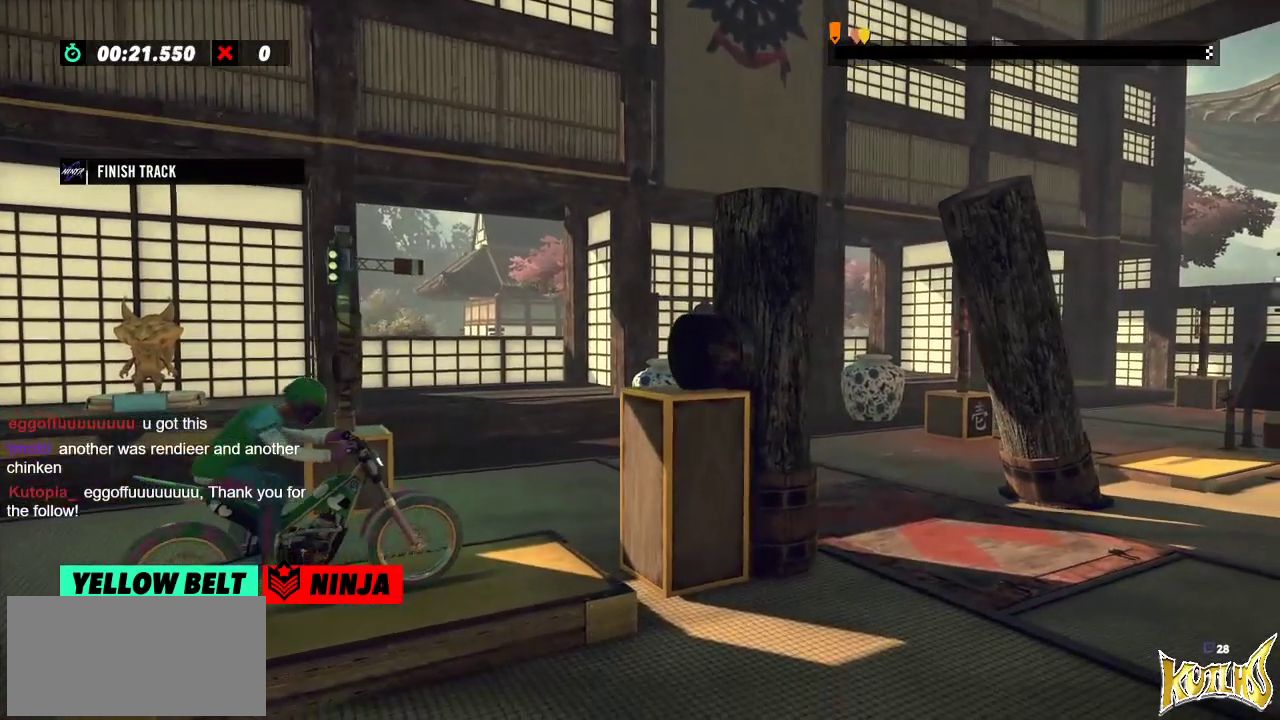
{"buttons": [], "left_stick": "center", "events": []}
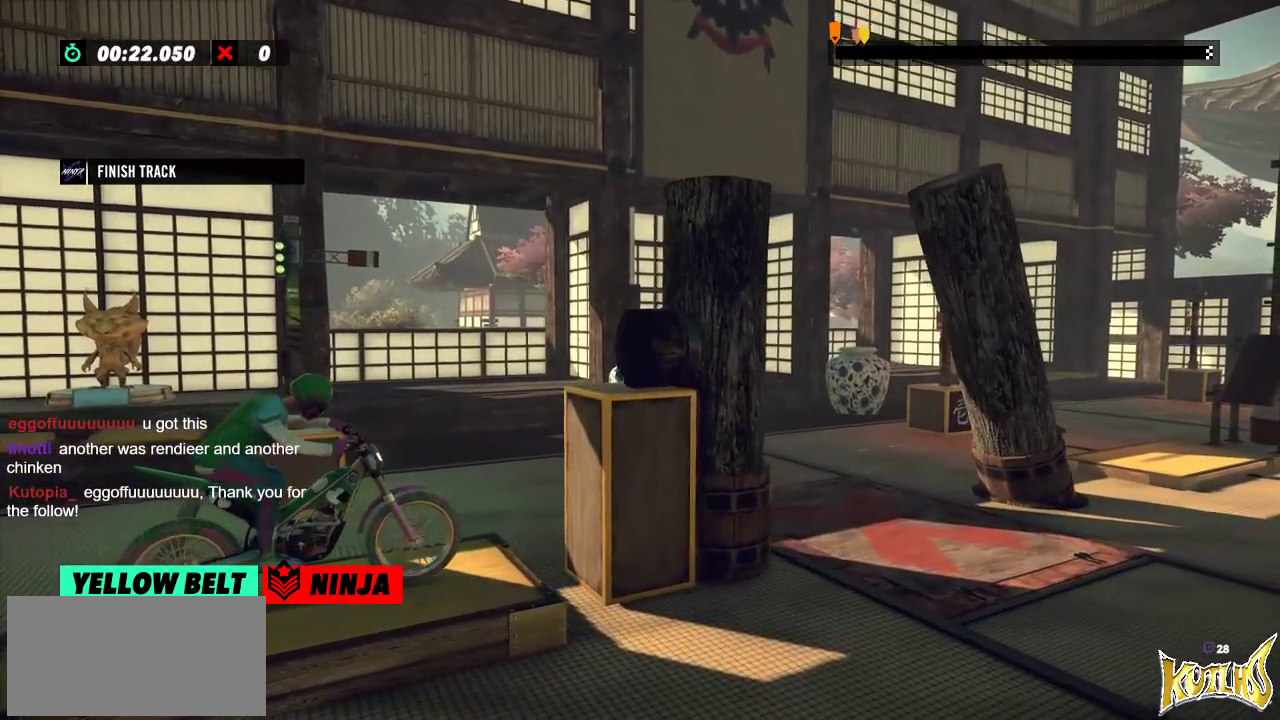
{"buttons": ["L2"], "left_stick": "center", "events": [[450, "L2", "down"]]}
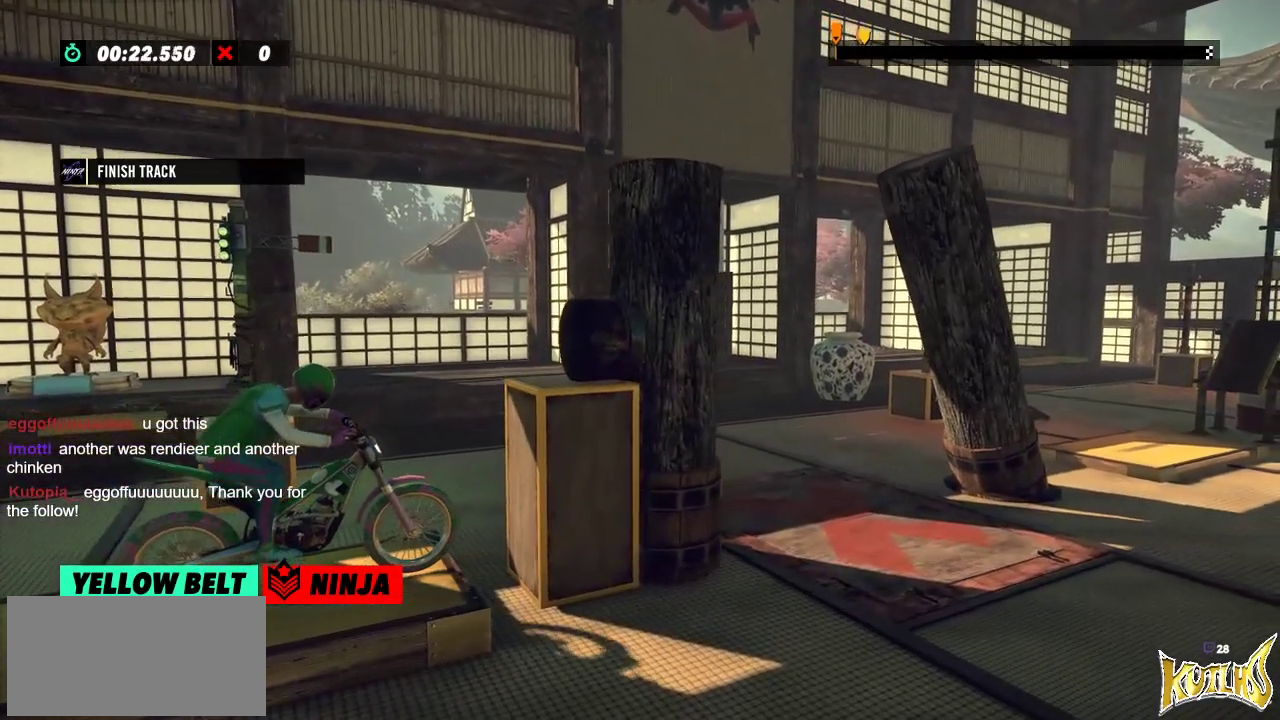
{"buttons": [], "left_stick": "center", "events": [[317, "L2", "up"]]}
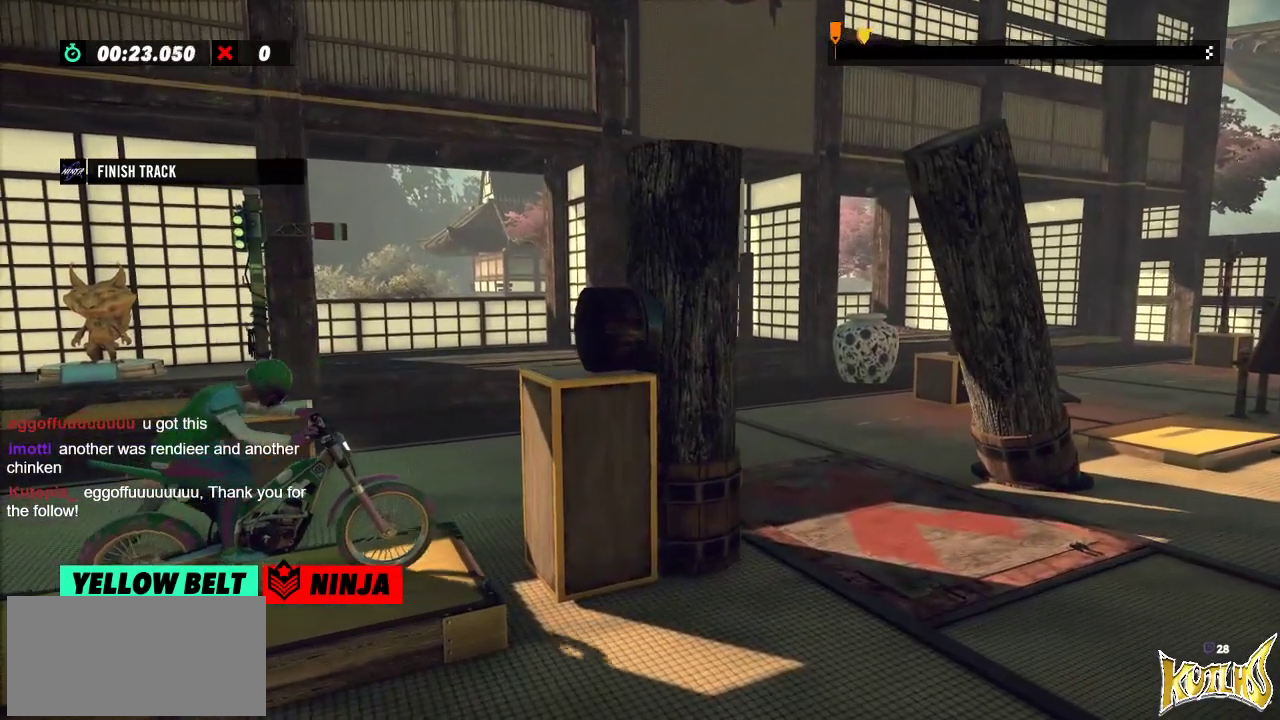
{"buttons": [], "left_stick": "center", "events": [[267, "R2", "down"], [400, "R2", "up"]]}
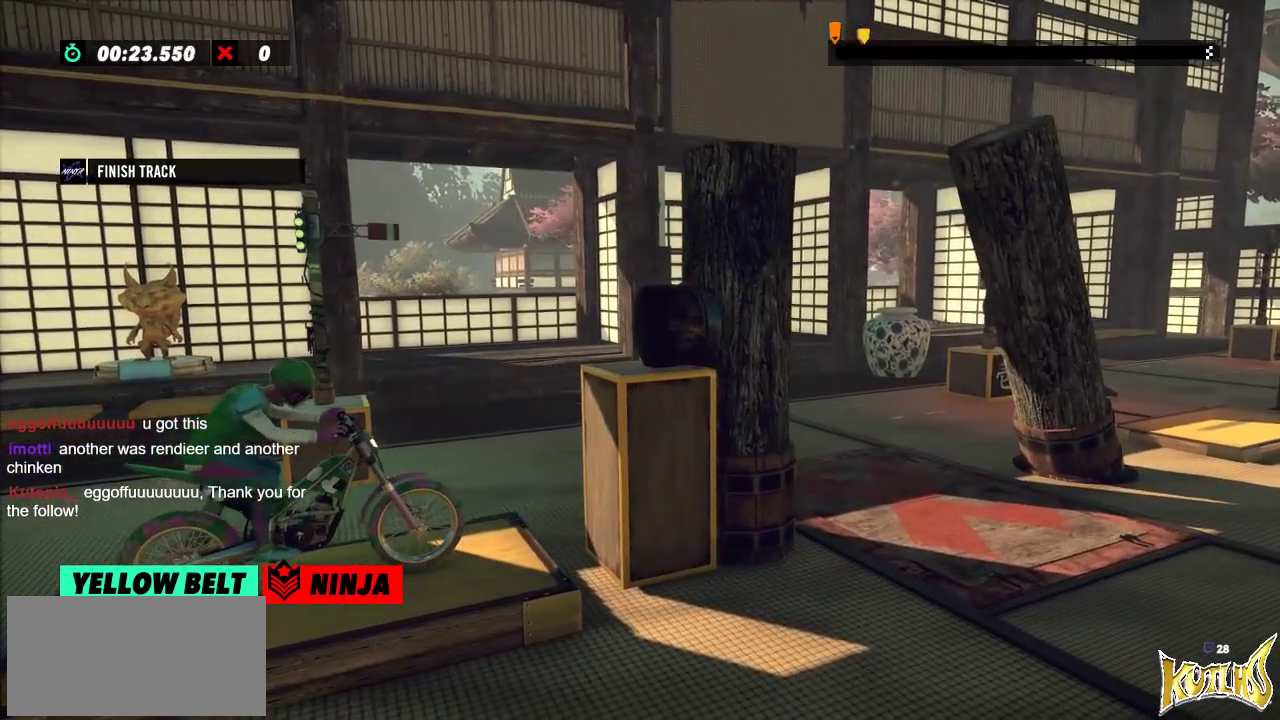
{"buttons": [], "left_stick": "center", "events": [[284, "L2", "down"], [384, "L2", "up"]]}
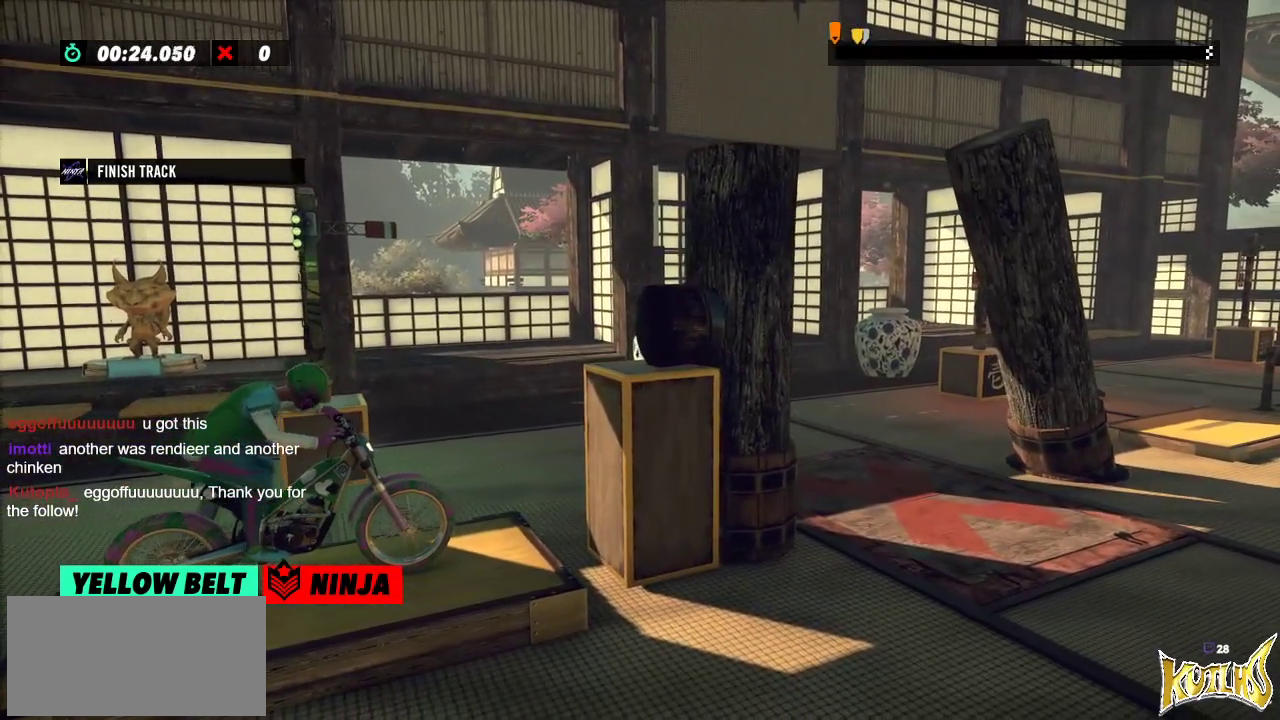
{"buttons": [], "left_stick": "center", "events": [[116, "L2", "down"], [217, "L2", "up"]]}
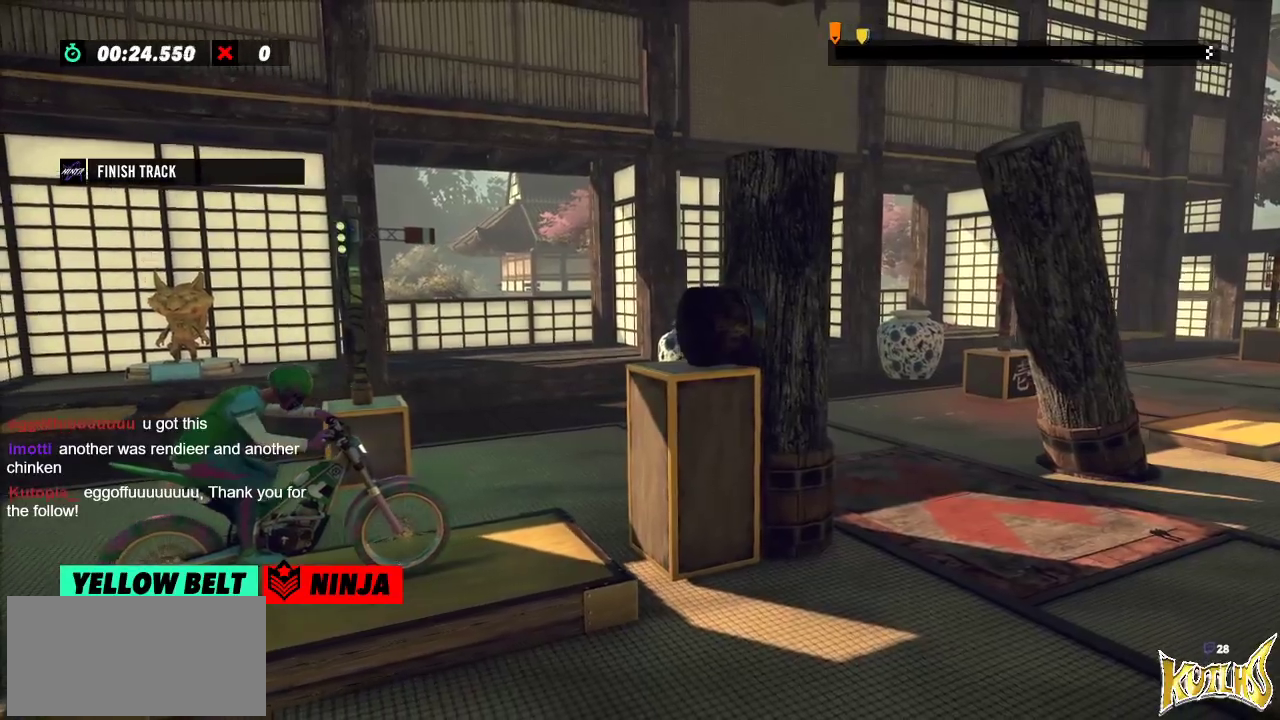
{"buttons": [], "left_stick": "center", "events": []}
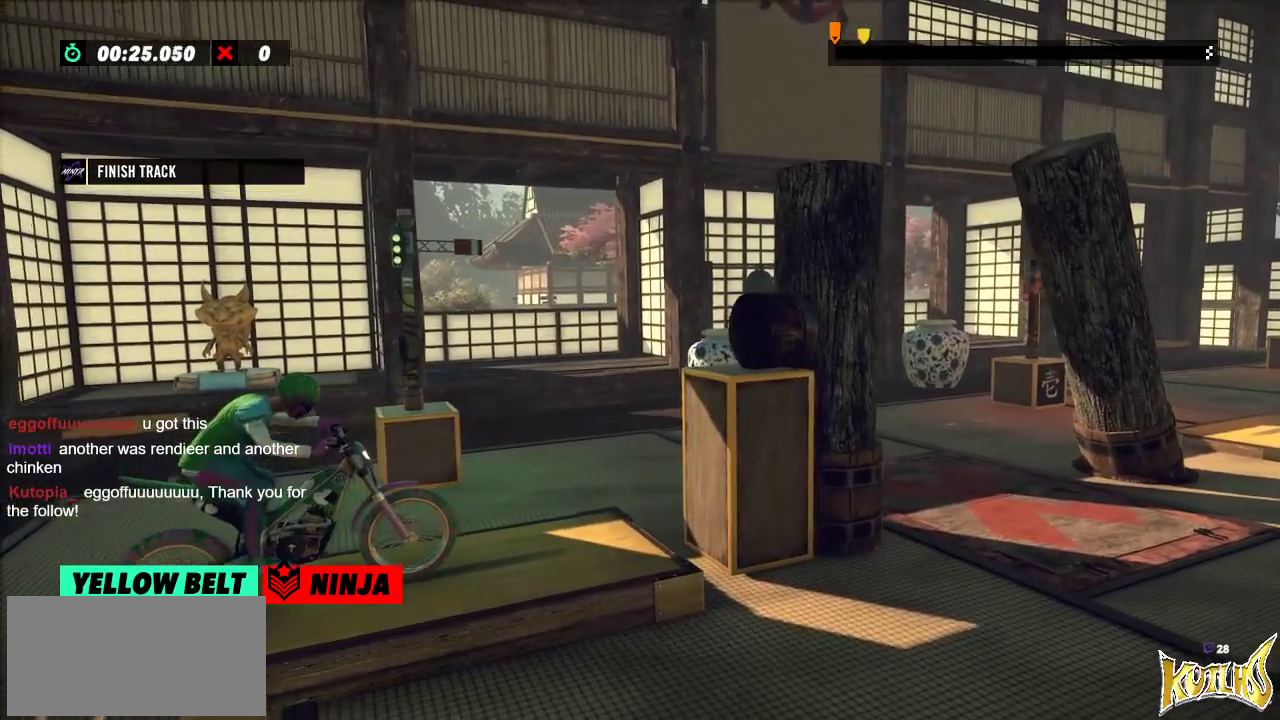
{"buttons": ["R2"], "left_stick": "center", "events": [[500, "R2", "down"]]}
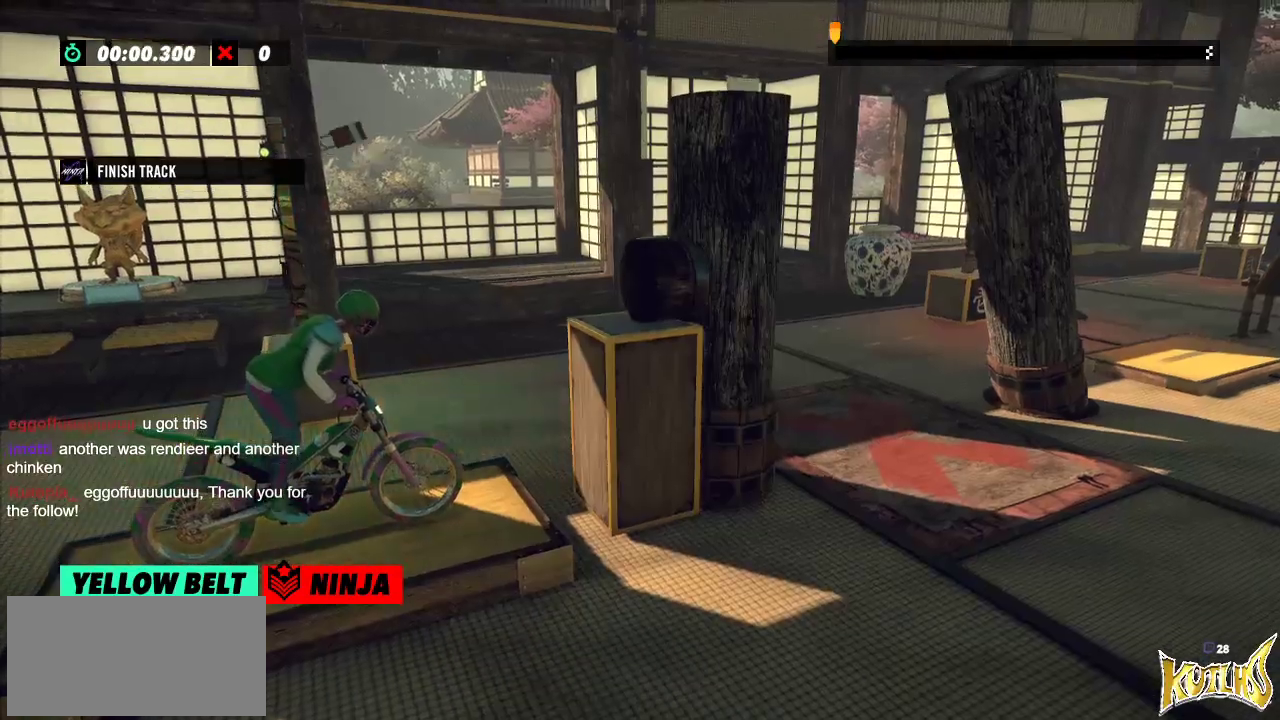
{"buttons": ["L2"], "left_stick": "center", "events": [[17, "left_stick", "left"], [167, "R2", "up"], [200, "left_stick", "center"], [284, "L2", "down"]]}
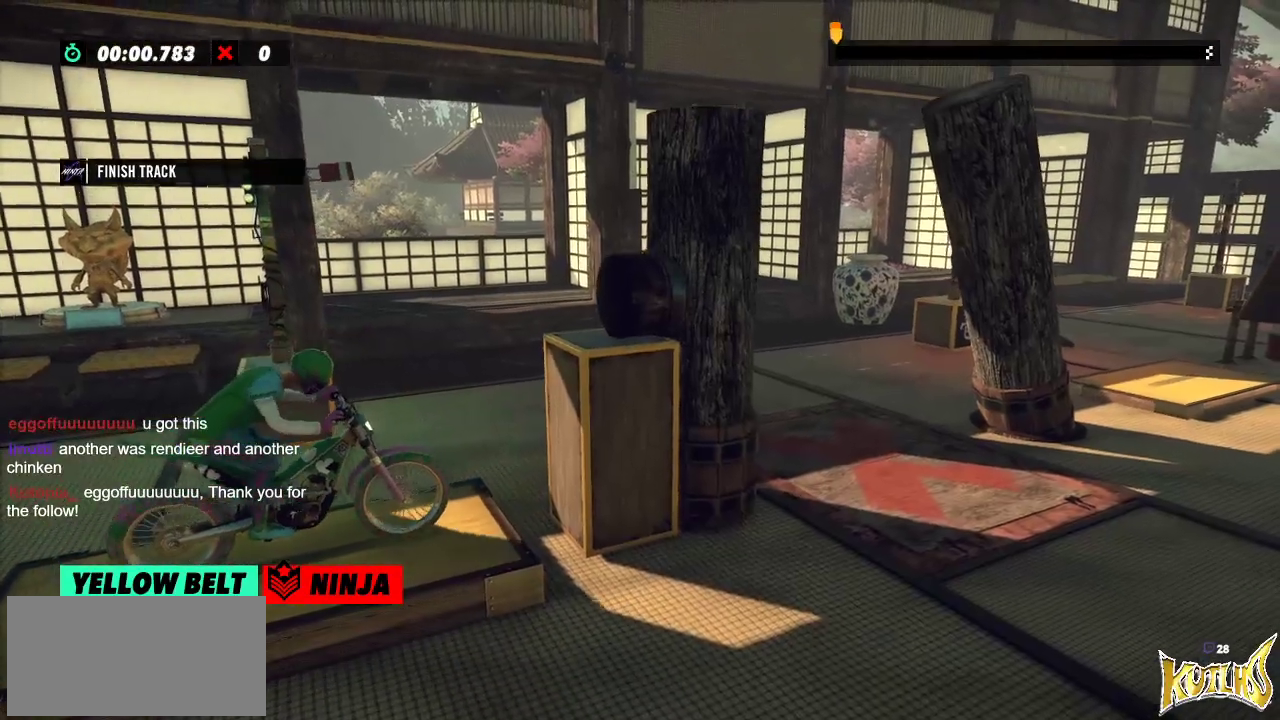
{"buttons": ["R2"], "left_stick": "left", "events": [[133, "L2", "up"], [400, "R2", "down"], [434, "left_stick", "left"]]}
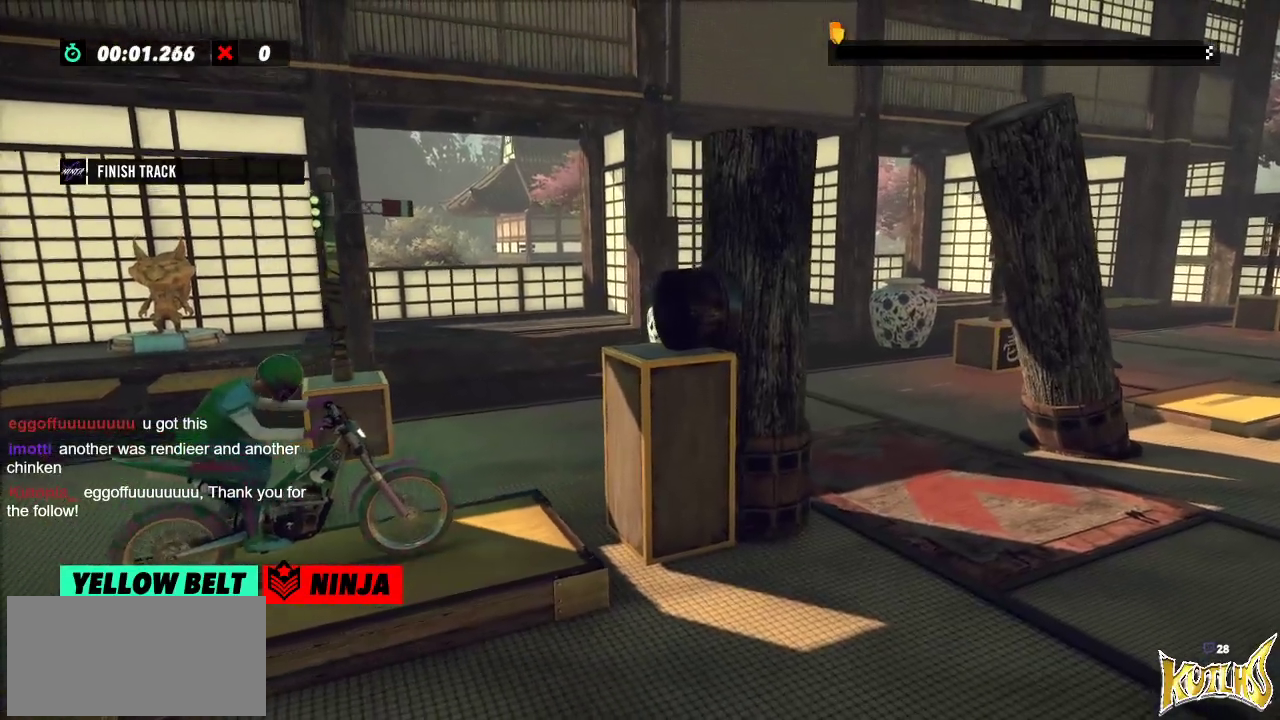
{"buttons": ["R2"], "left_stick": "left", "events": [[233, "left_stick", "right"], [367, "left_stick", "left"]]}
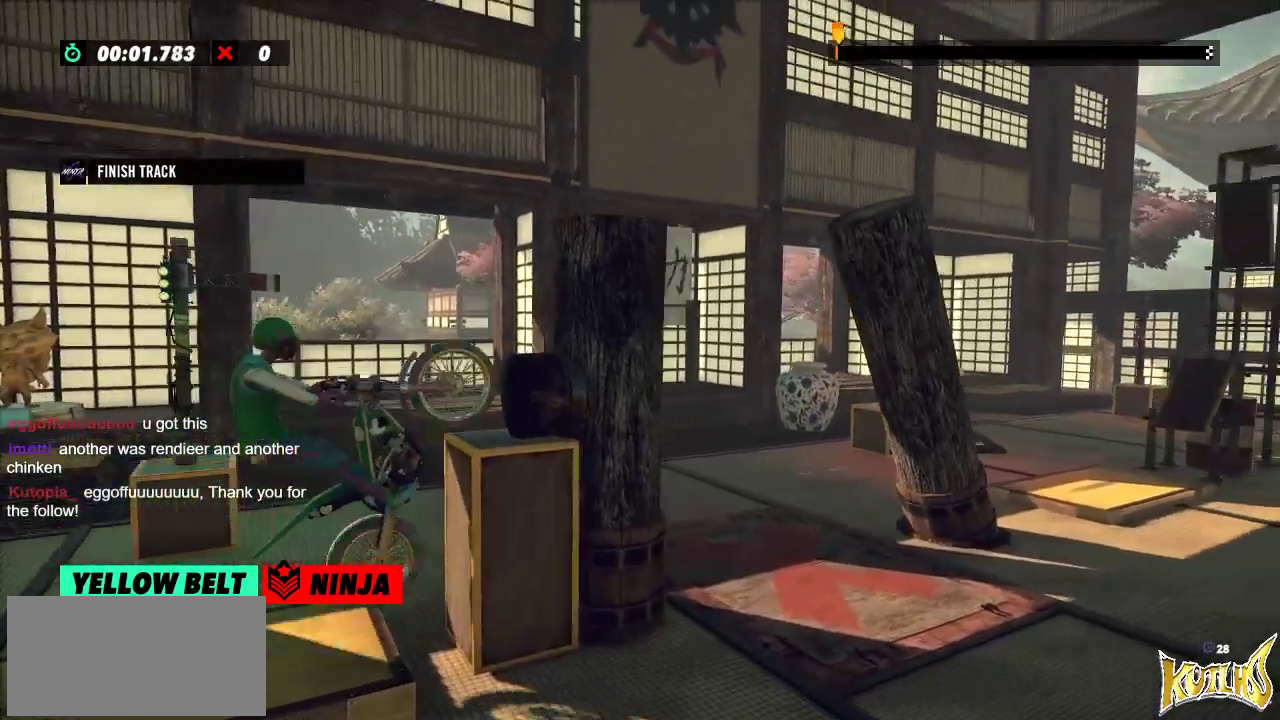
{"buttons": ["R2"], "left_stick": "right", "events": [[200, "left_stick", "right"]]}
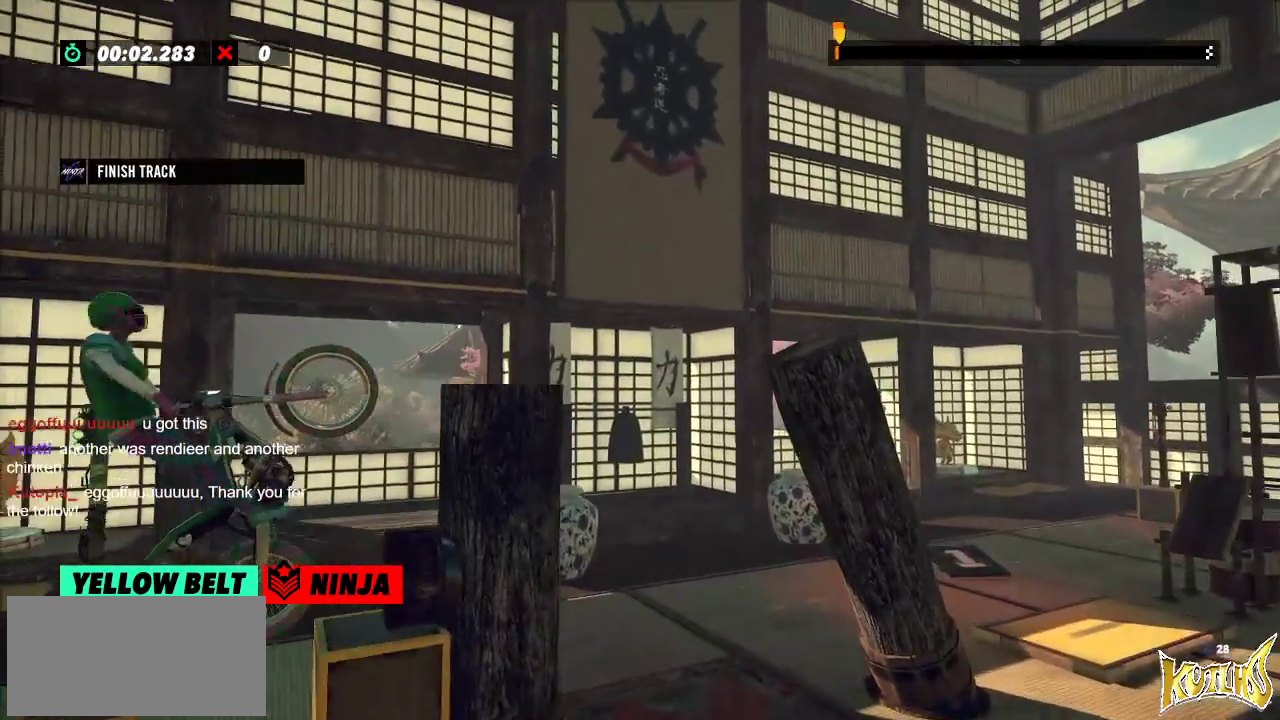
{"buttons": ["R2"], "left_stick": "left", "events": [[33, "R2", "up"], [83, "left_stick", "center"], [100, "L2", "down"], [250, "L2", "up"], [367, "R2", "down"], [383, "left_stick", "left"]]}
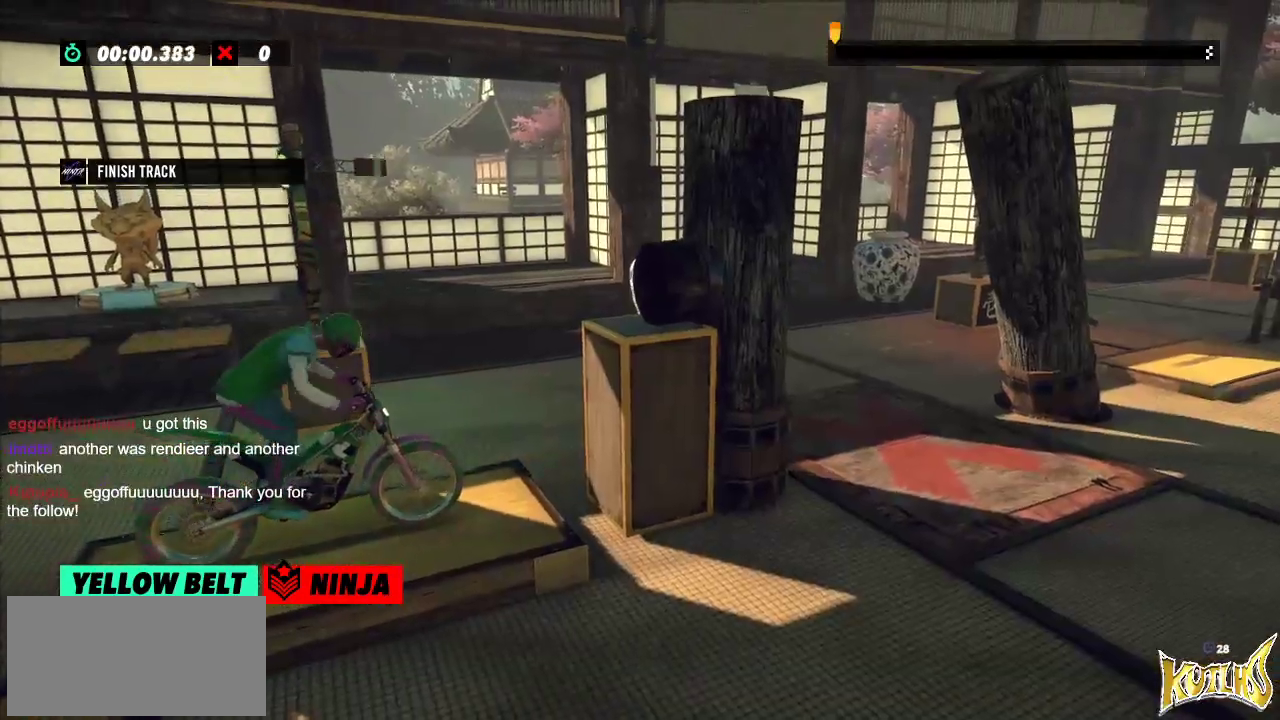
{"buttons": ["R2"], "left_stick": "left", "events": [[217, "left_stick", "right"], [367, "left_stick", "left"]]}
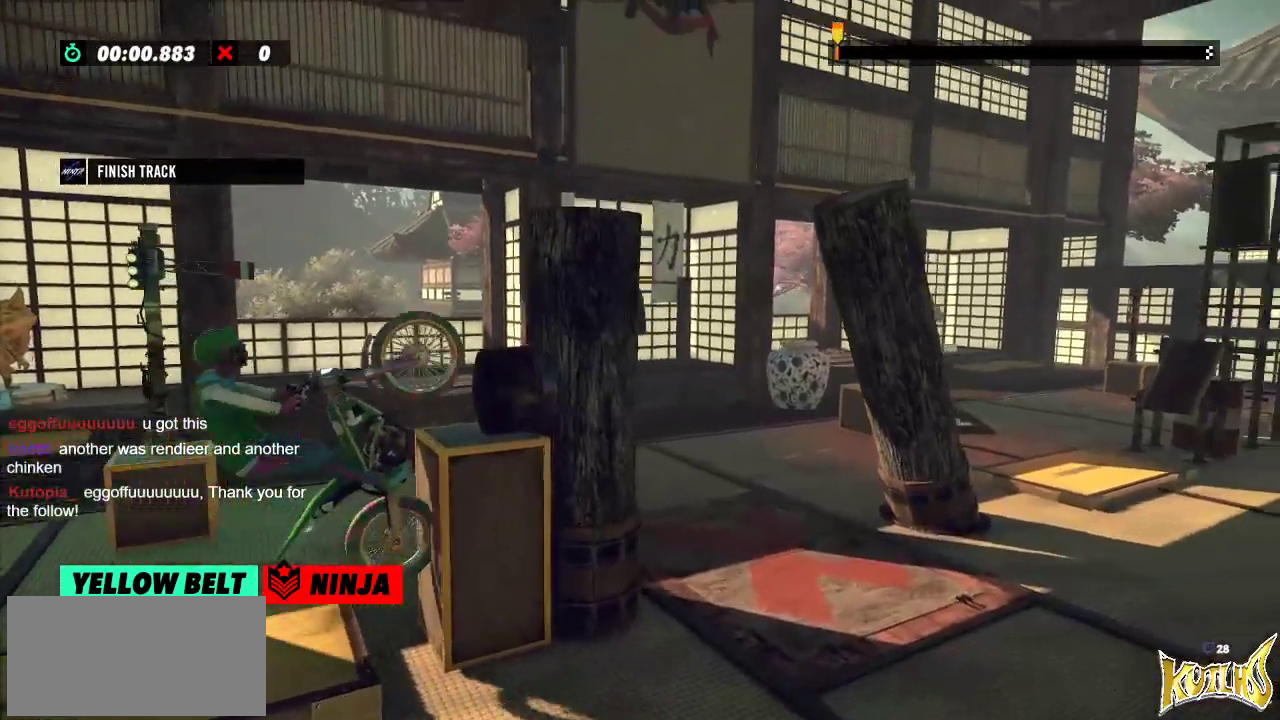
{"buttons": ["R2"], "left_stick": "right", "events": [[116, "left_stick", "right"]]}
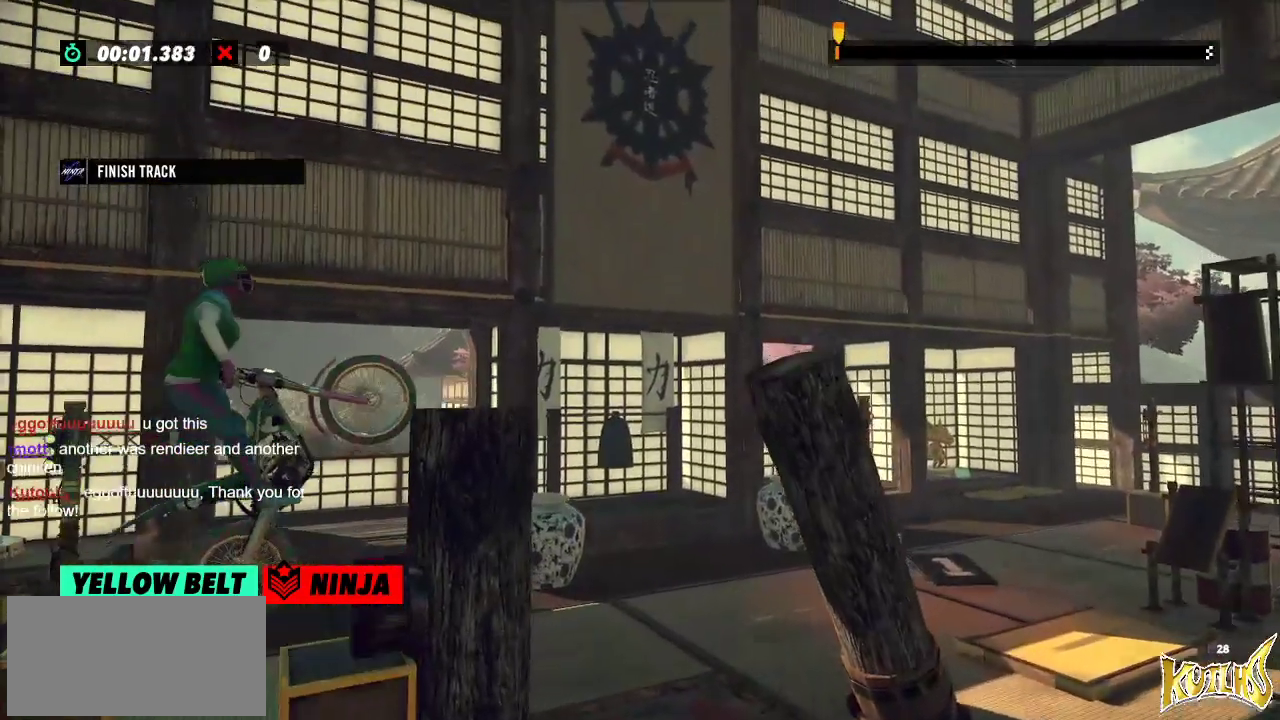
{"buttons": [], "left_stick": "center", "events": [[200, "R2", "up"], [200, "left_stick", "center"], [250, "L2", "down"], [384, "L2", "up"]]}
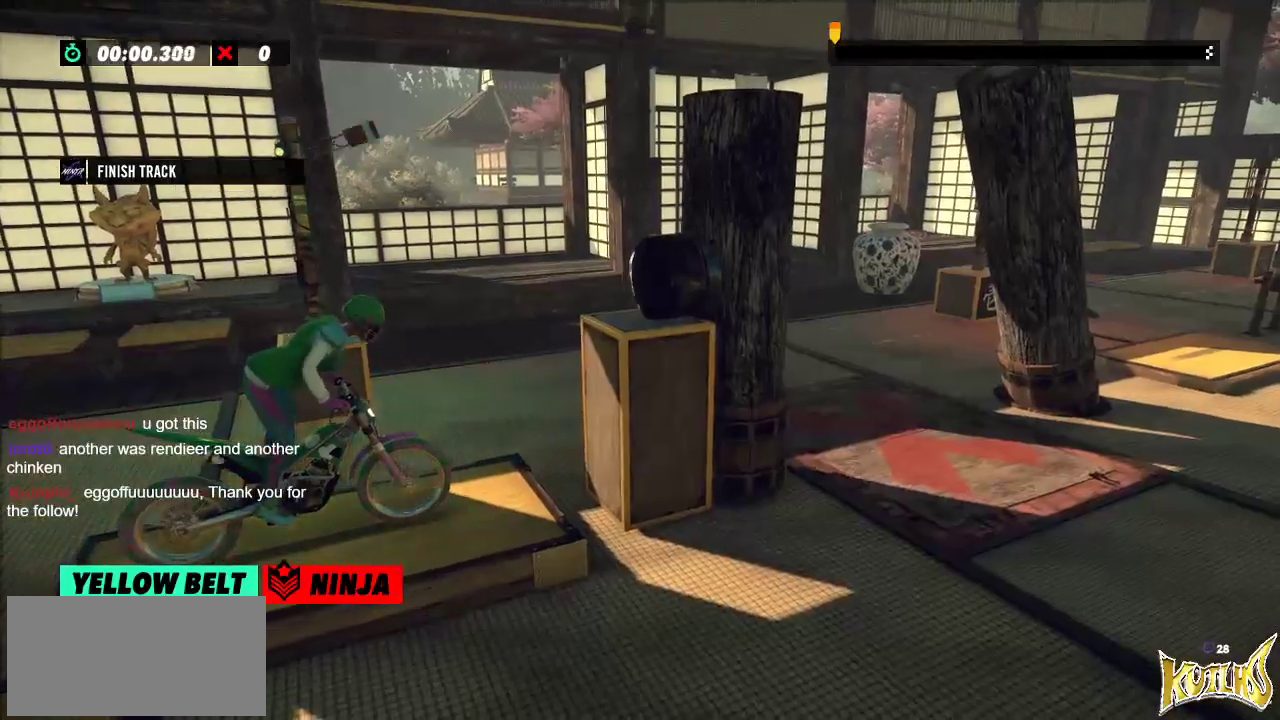
{"buttons": ["R2"], "left_stick": "right", "events": [[50, "R2", "down"], [66, "left_stick", "left"], [400, "left_stick", "right"]]}
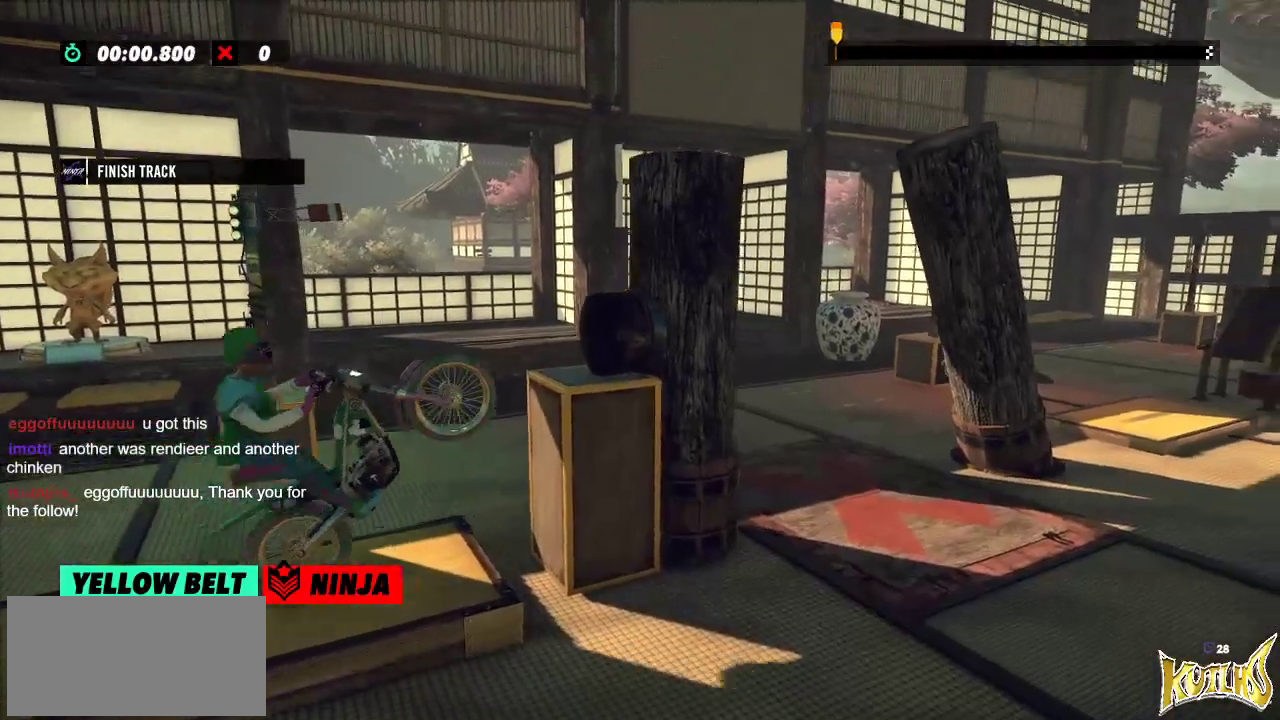
{"buttons": ["R2"], "left_stick": "right", "events": [[33, "left_stick", "left"], [284, "left_stick", "right"]]}
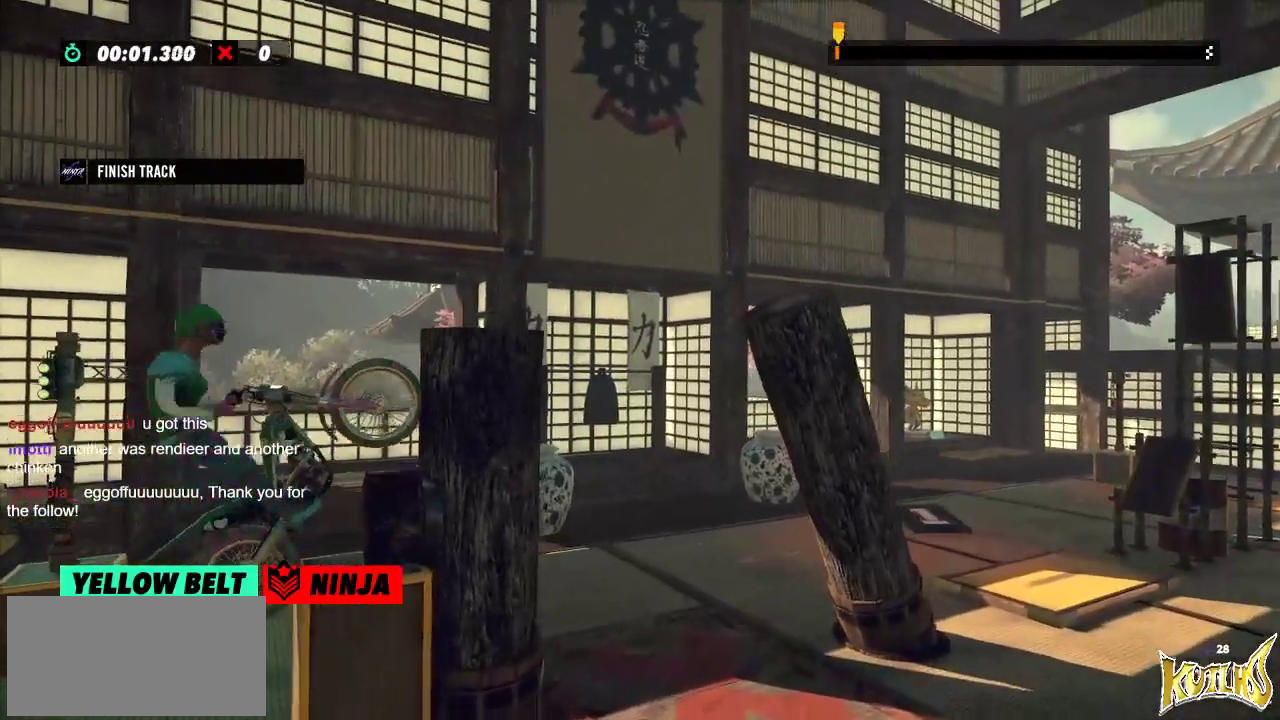
{"buttons": [], "left_stick": "center", "events": [[233, "left_stick", "center"], [266, "R2", "up"], [350, "L2", "down"], [467, "L2", "up"]]}
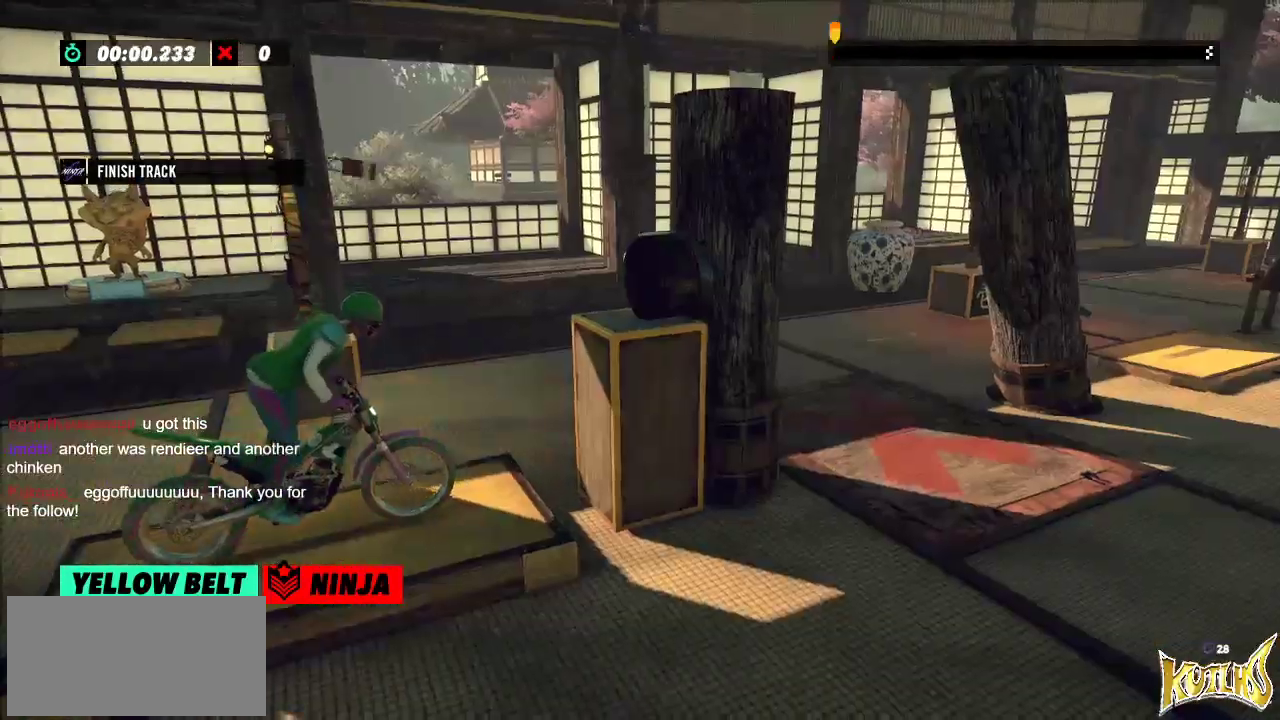
{"buttons": ["R2"], "left_stick": "left", "events": [[167, "left_stick", "left"], [184, "R2", "down"]]}
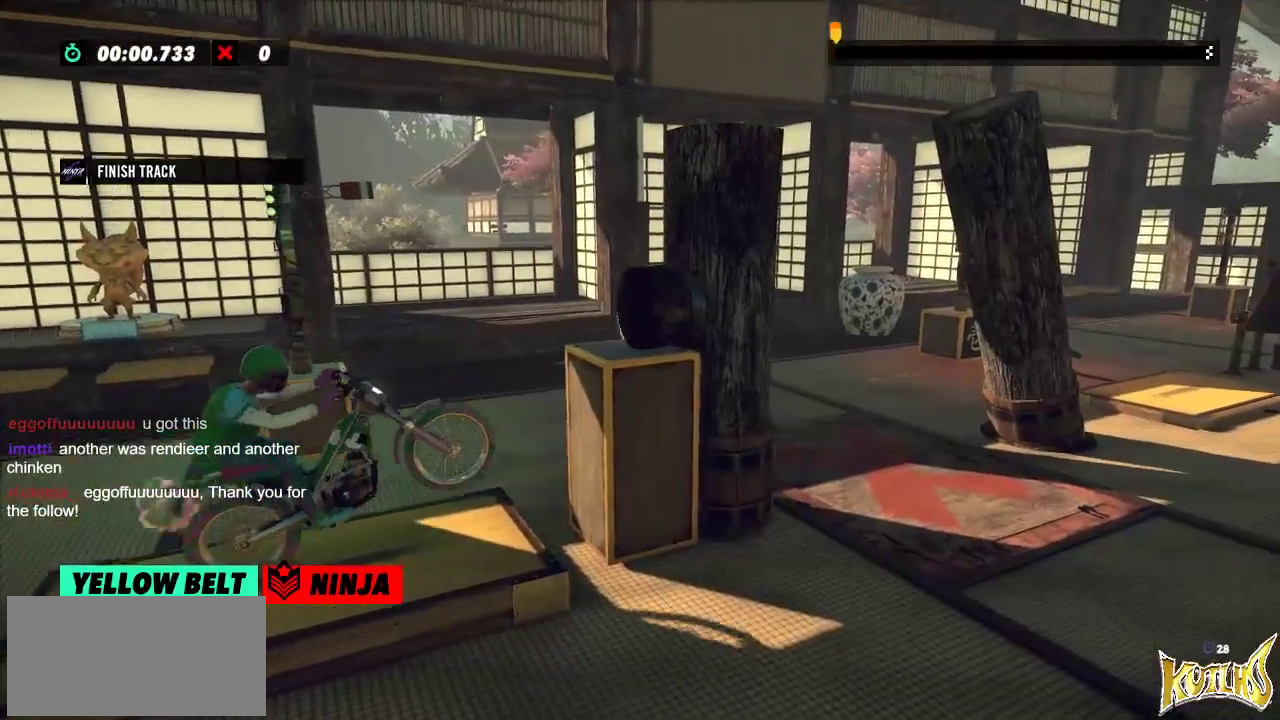
{"buttons": ["R2"], "left_stick": "right", "events": [[33, "left_stick", "right"], [183, "left_stick", "left"], [450, "left_stick", "right"]]}
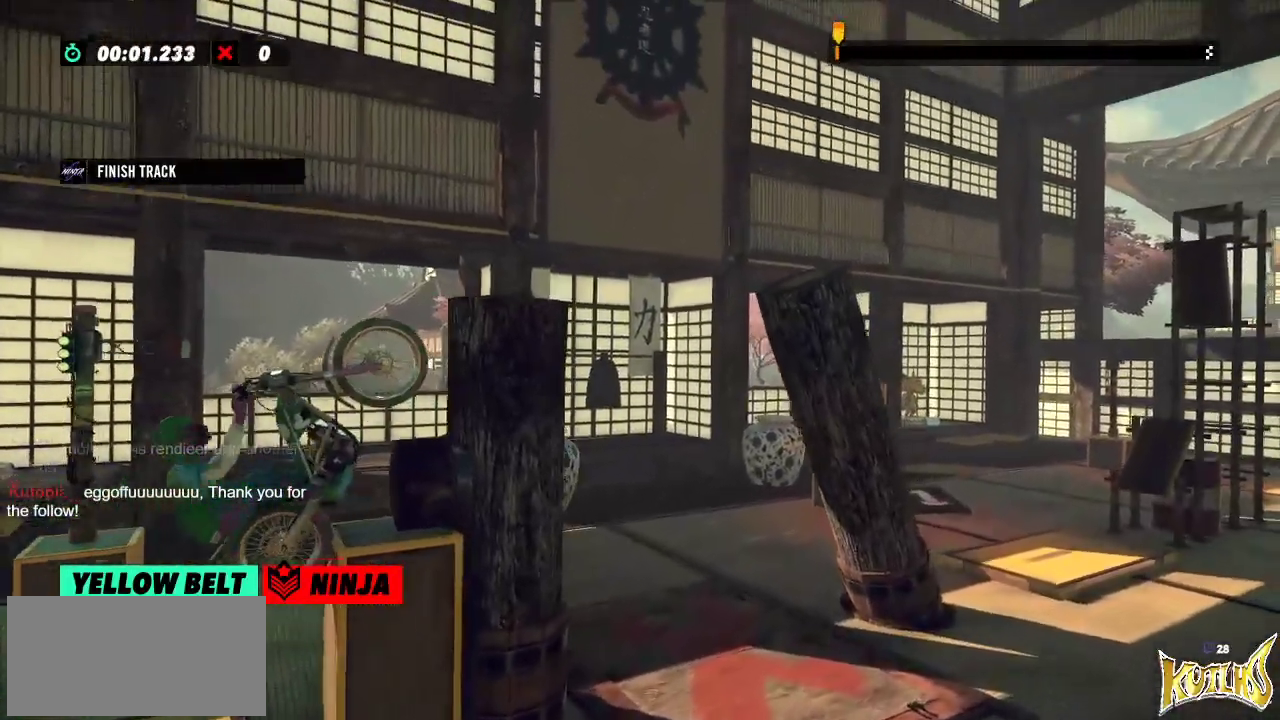
{"buttons": ["L2"], "left_stick": "center", "events": [[417, "R2", "up"], [434, "L2", "down"], [450, "left_stick", "center"]]}